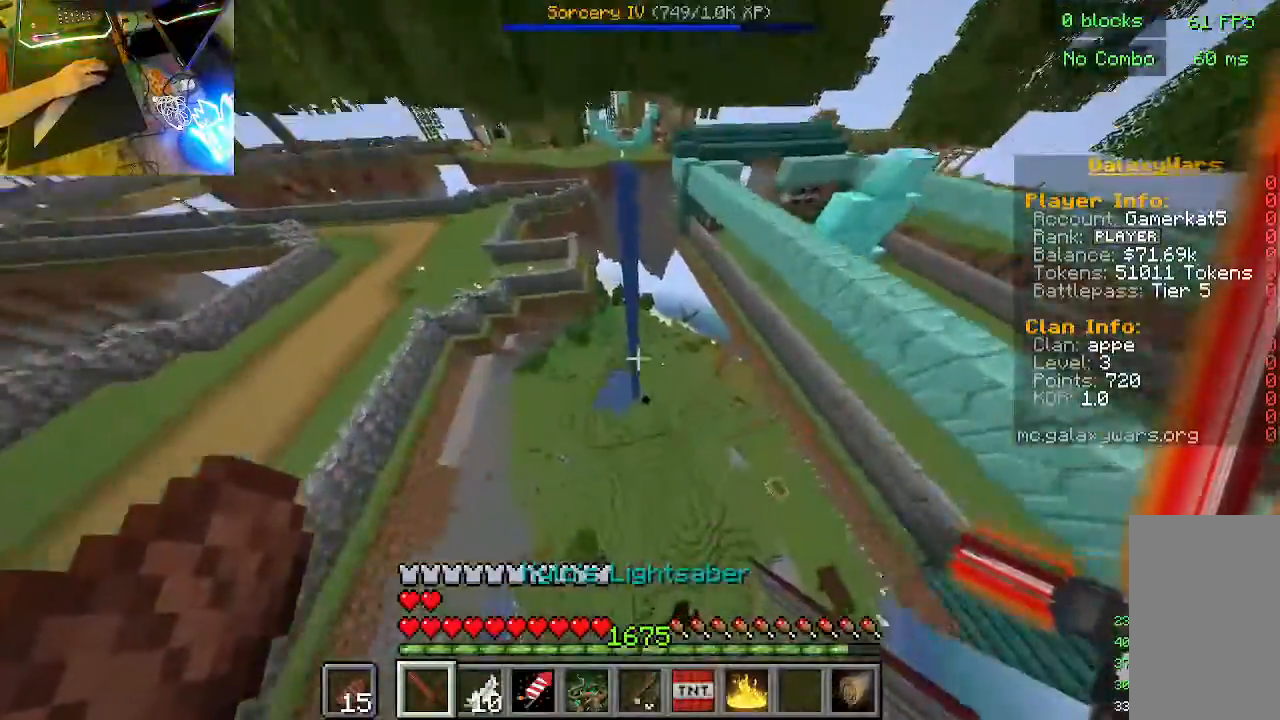
Gameplay with keyboard and mouse; each line is a JSON object with the keys and mouse buttons held at the frame after it. "events" lists presses ("down") and releases ("up") of "a", "d", "s", "w", "mouse_left" and "mouse_right" between this image and that frame as [ms after this image, input, new state], when the widget could be followed in between. "mouse_left", "mouse_right" = the "left", "right" buttons of the "mouse" list. No other keys are recorded. Fast repeated clicks can show as one long hold. Mouse movement is not recorded.
{"keys": ["w"], "mouse": [], "events": []}
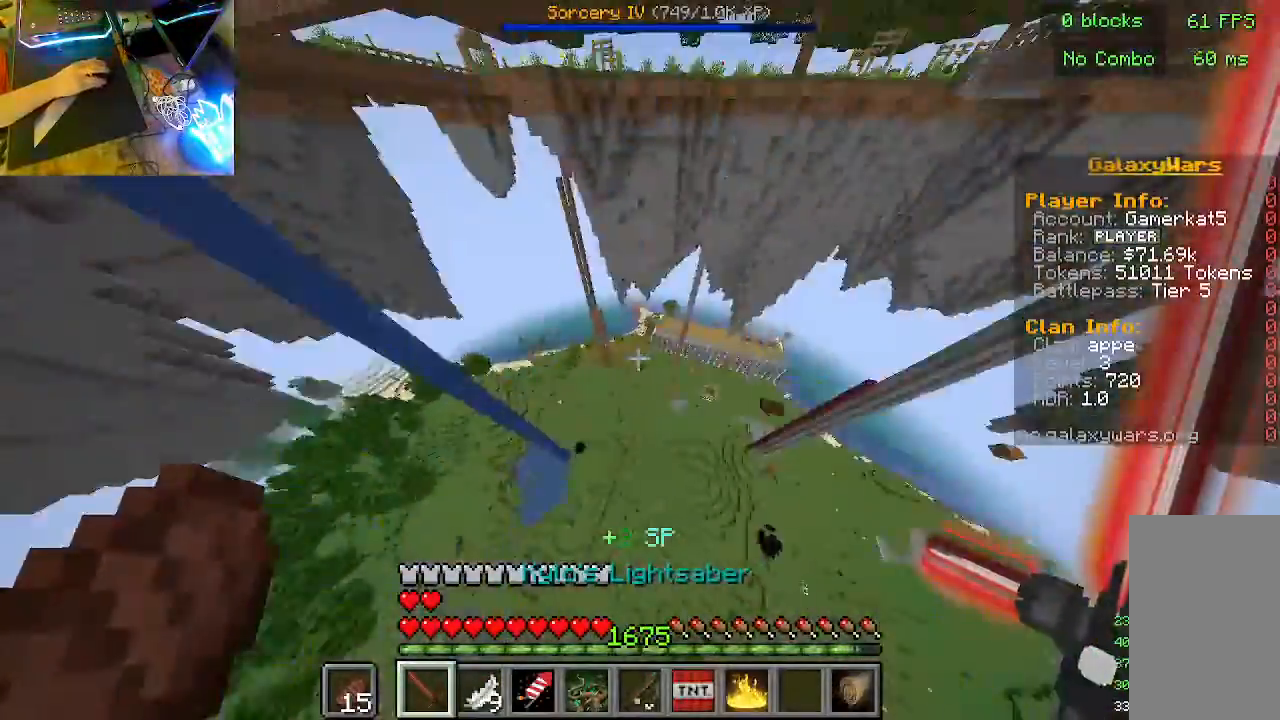
{"keys": ["w"], "mouse": [], "events": []}
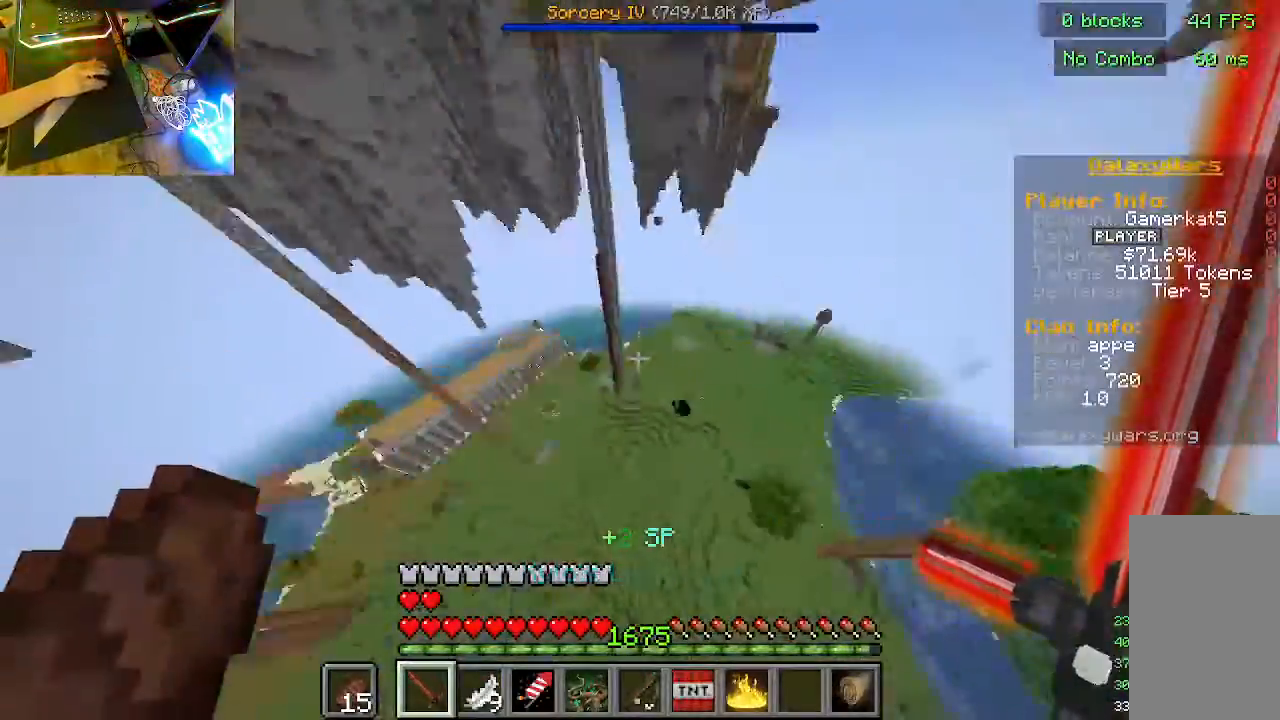
{"keys": ["w"], "mouse": [], "events": []}
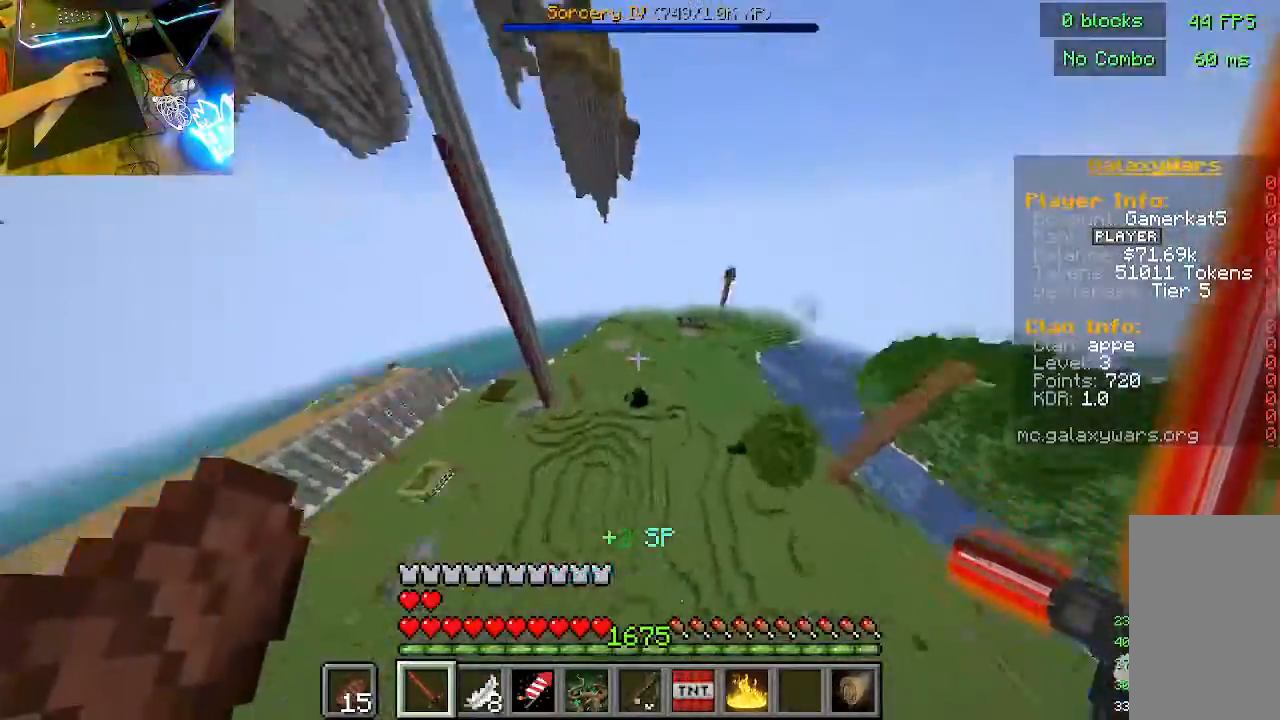
{"keys": ["w"], "mouse": [], "events": []}
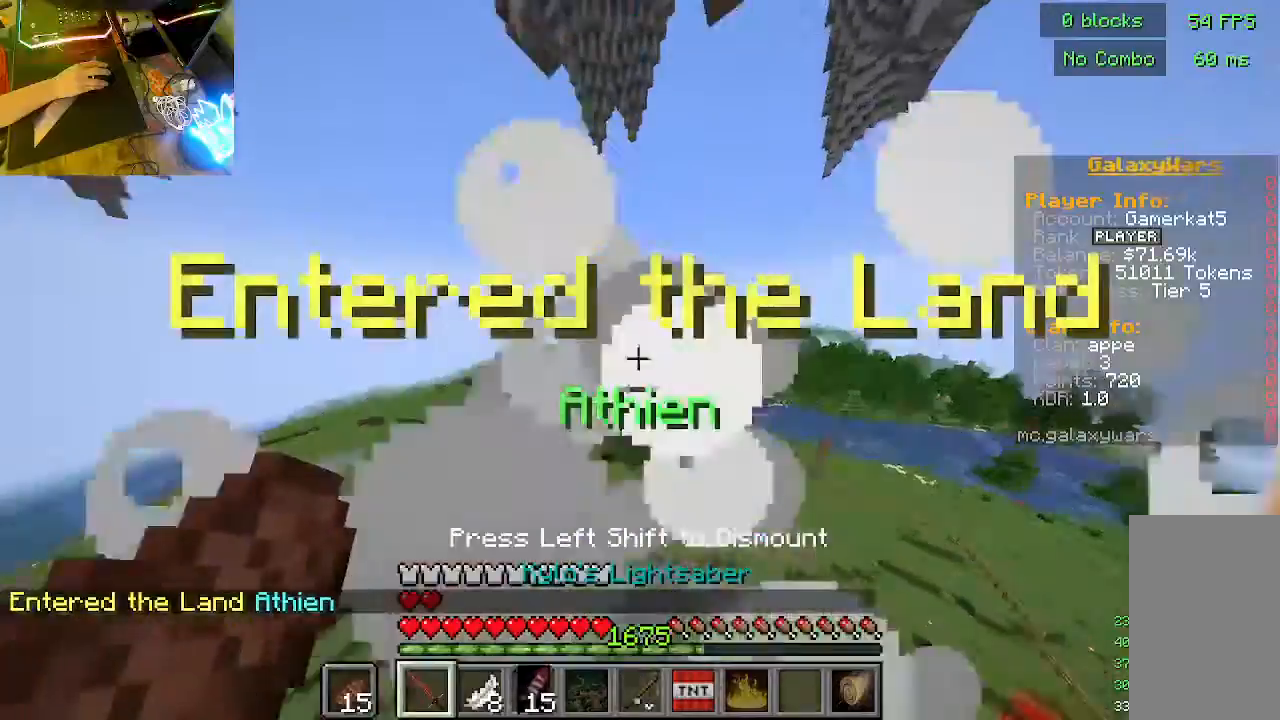
{"keys": ["w"], "mouse": [], "events": []}
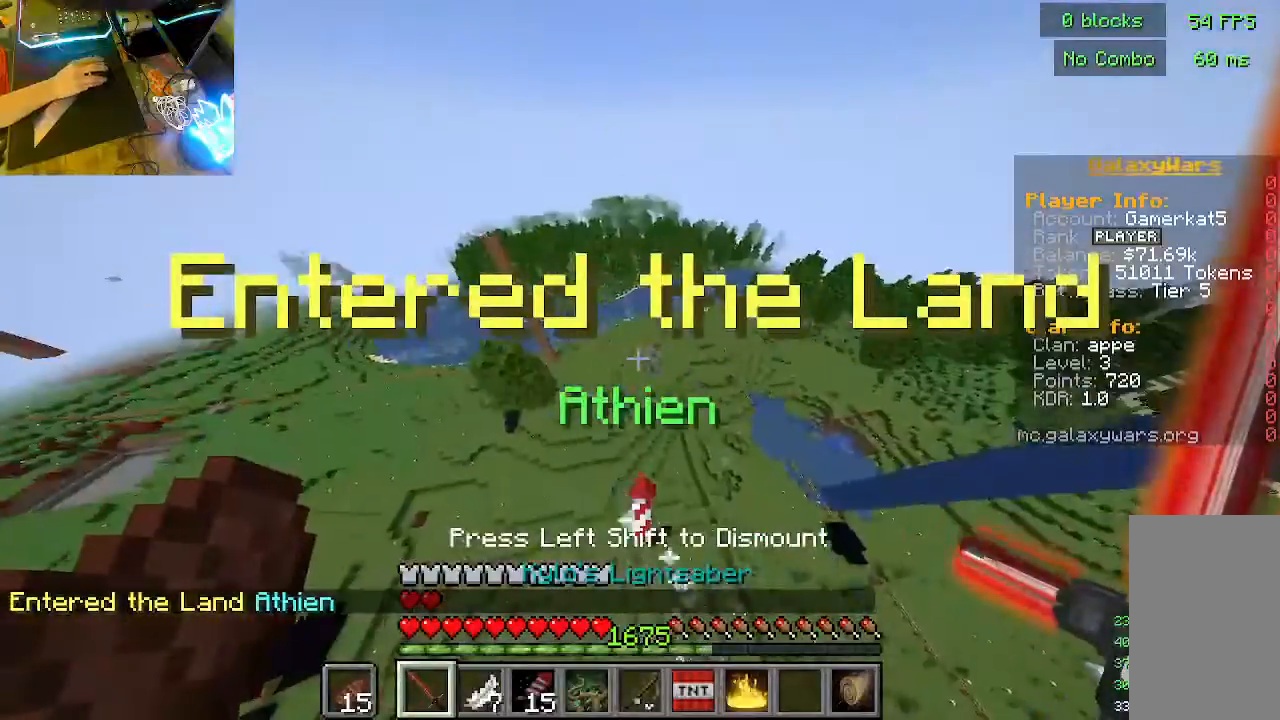
{"keys": ["w"], "mouse": [], "events": []}
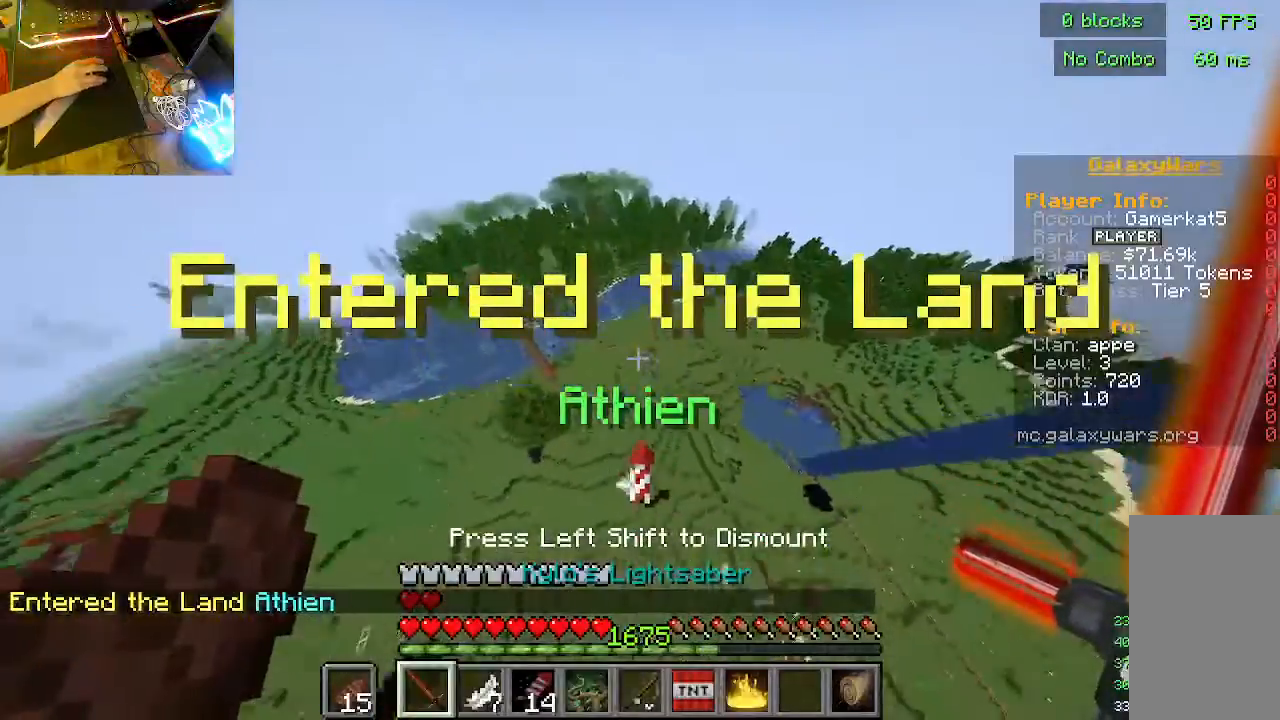
{"keys": ["w"], "mouse": [], "events": []}
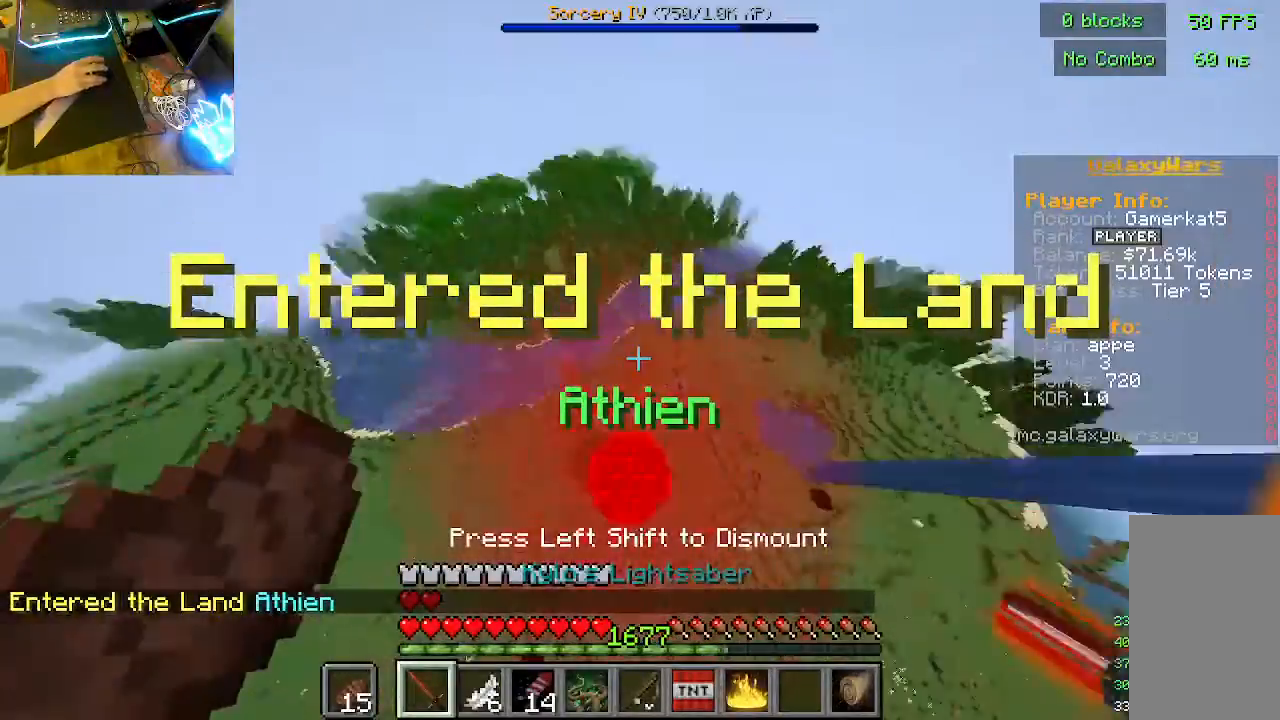
{"keys": ["w"], "mouse": [], "events": []}
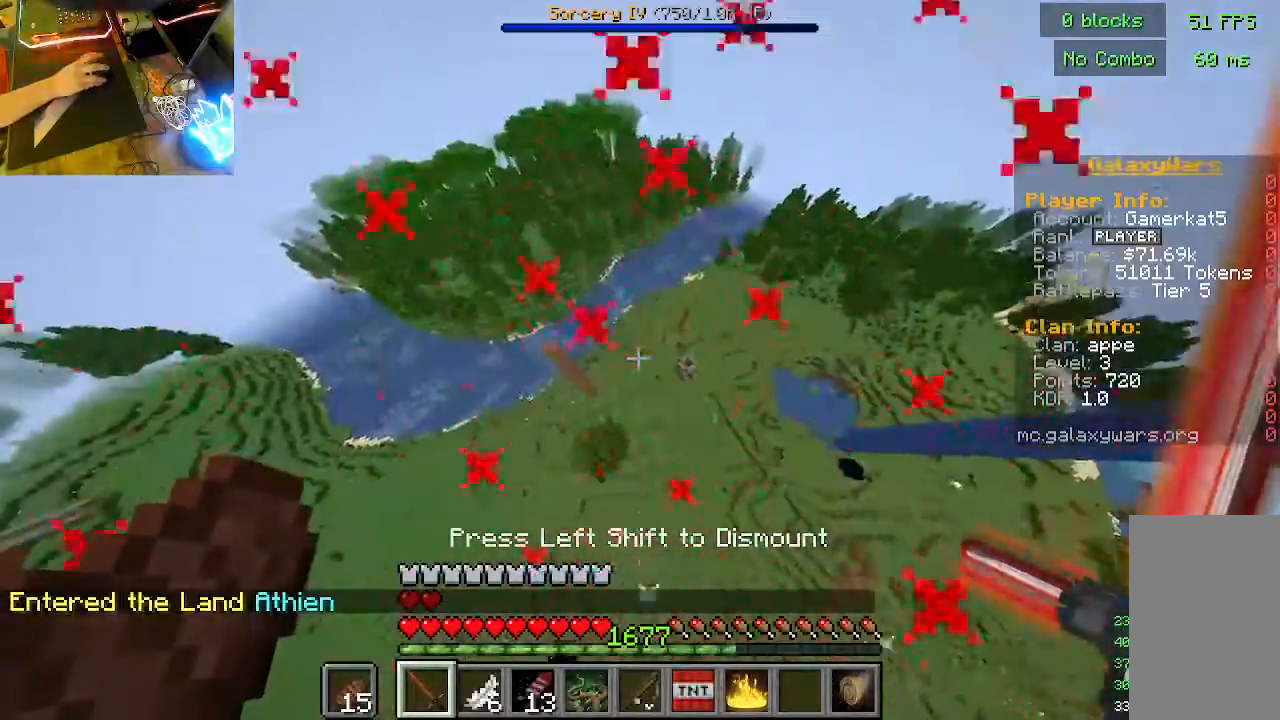
{"keys": ["w"], "mouse": ["right"], "events": [[33, "mouse_left", "down"], [33, "mouse_right", "down"], [133, "mouse_left", "up"], [200, "mouse_right", "up"], [400, "mouse_left", "down"], [400, "mouse_right", "down"], [467, "mouse_left", "up"]]}
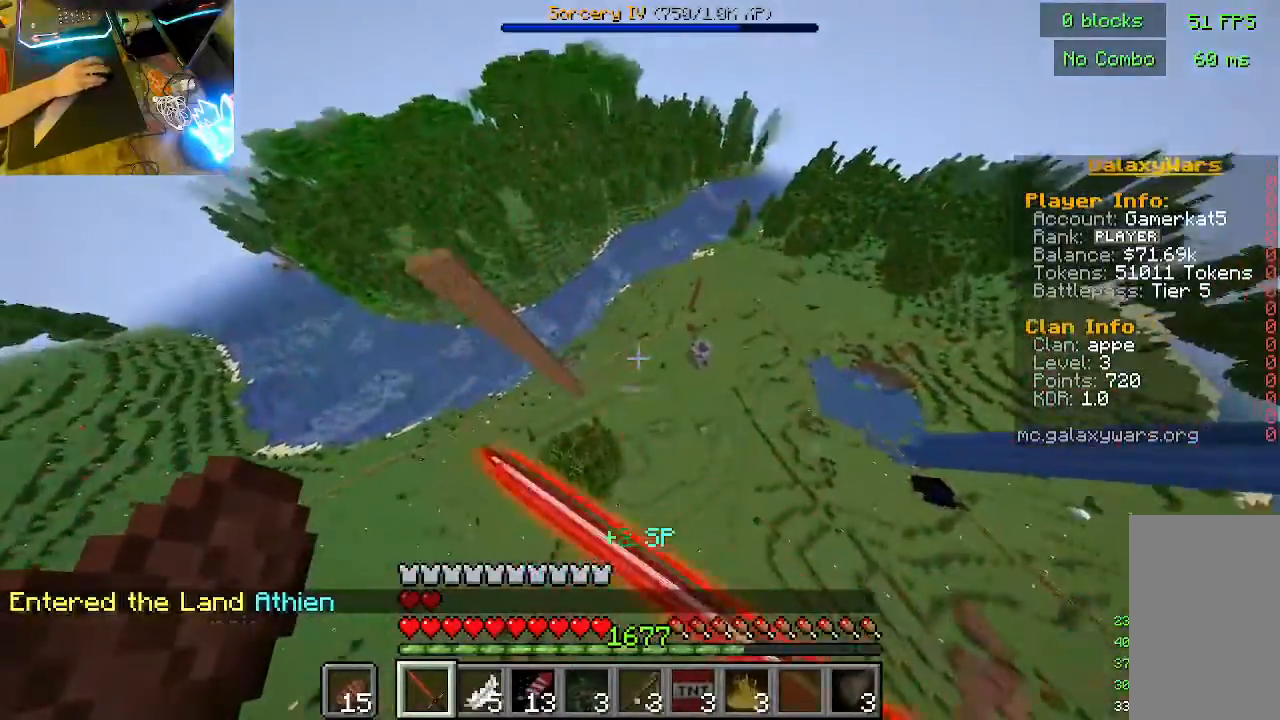
{"keys": ["w"], "mouse": [], "events": [[33, "mouse_right", "up"], [200, "mouse_left", "down"], [200, "mouse_right", "down"], [233, "mouse_right", "up"], [267, "mouse_left", "up"]]}
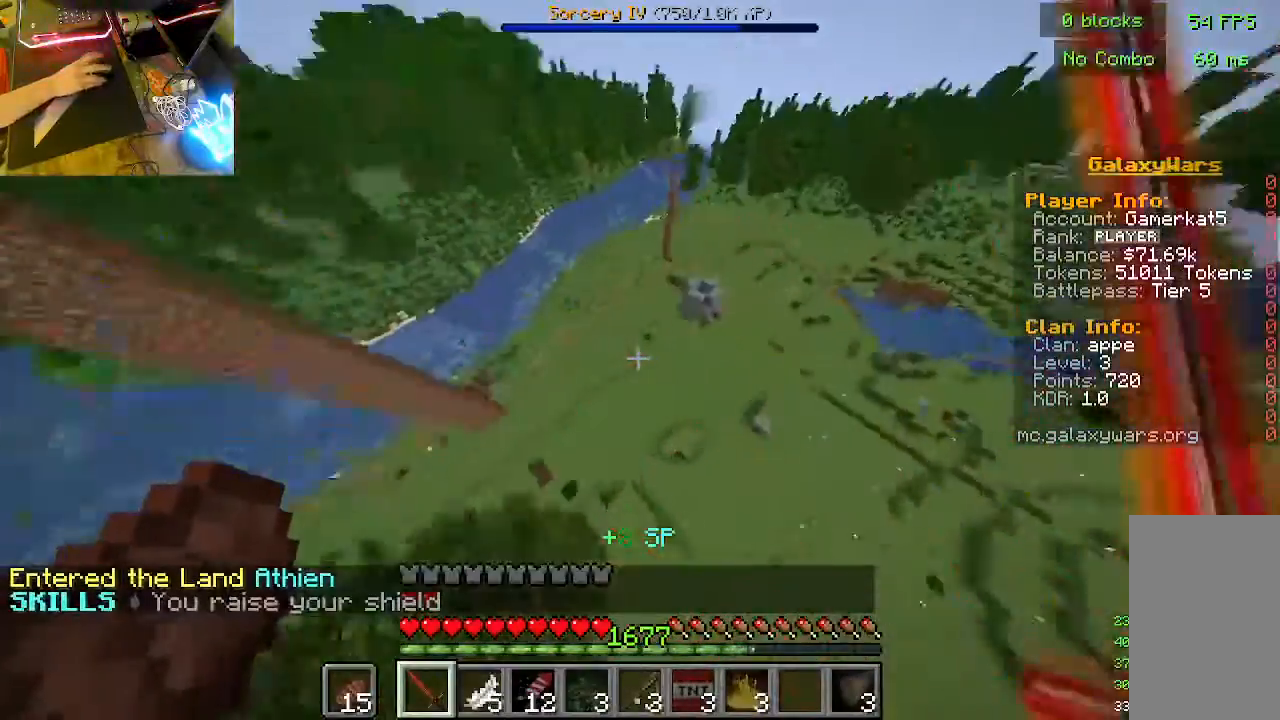
{"keys": ["w"], "mouse": [], "events": [[100, "mouse_left", "down"], [200, "mouse_left", "up"], [433, "mouse_left", "down"], [500, "mouse_left", "up"]]}
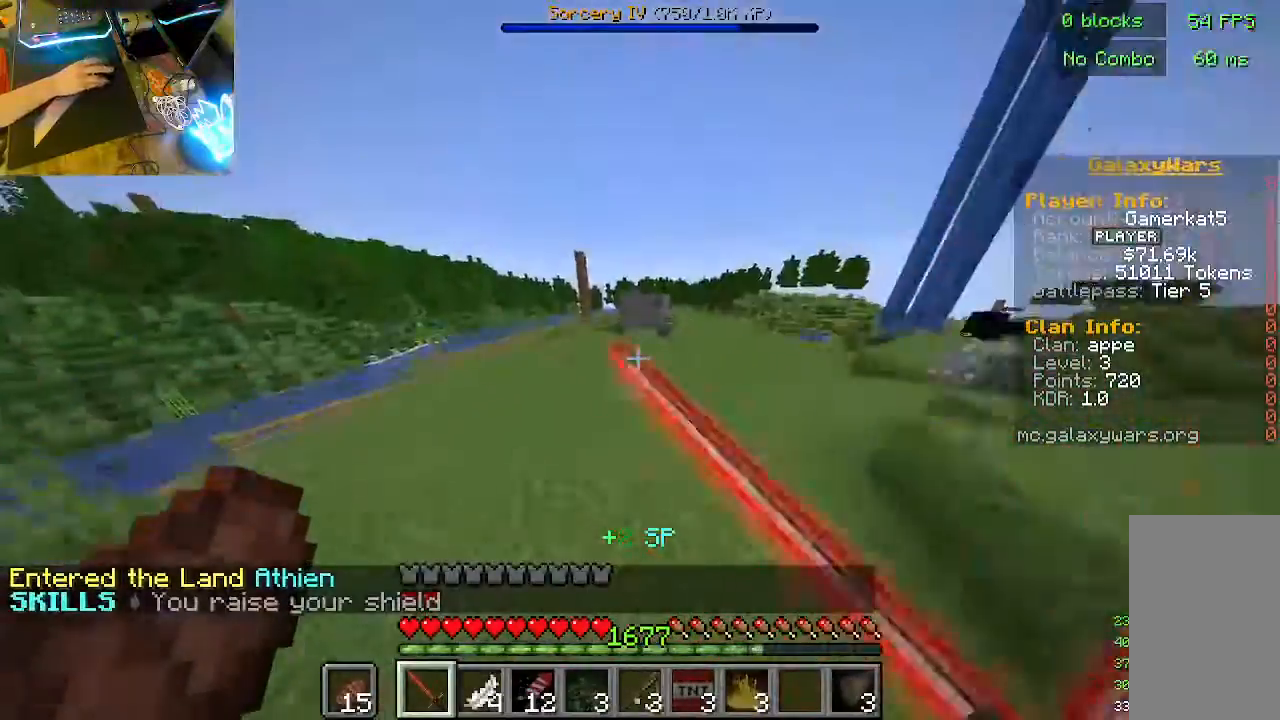
{"keys": ["w"], "mouse": [], "events": [[233, "mouse_left", "down"], [333, "mouse_left", "up"]]}
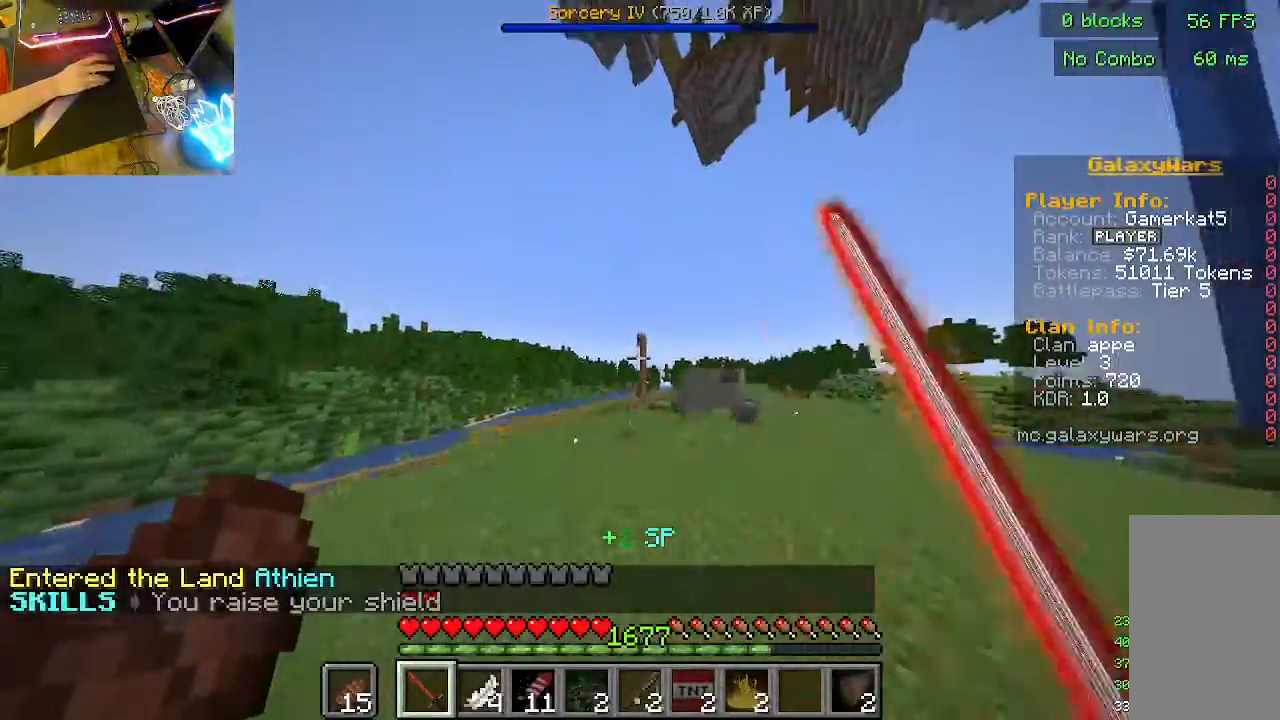
{"keys": ["w"], "mouse": [], "events": [[67, "mouse_left", "down"], [133, "mouse_left", "up"], [300, "mouse_left", "down"], [367, "mouse_left", "up"]]}
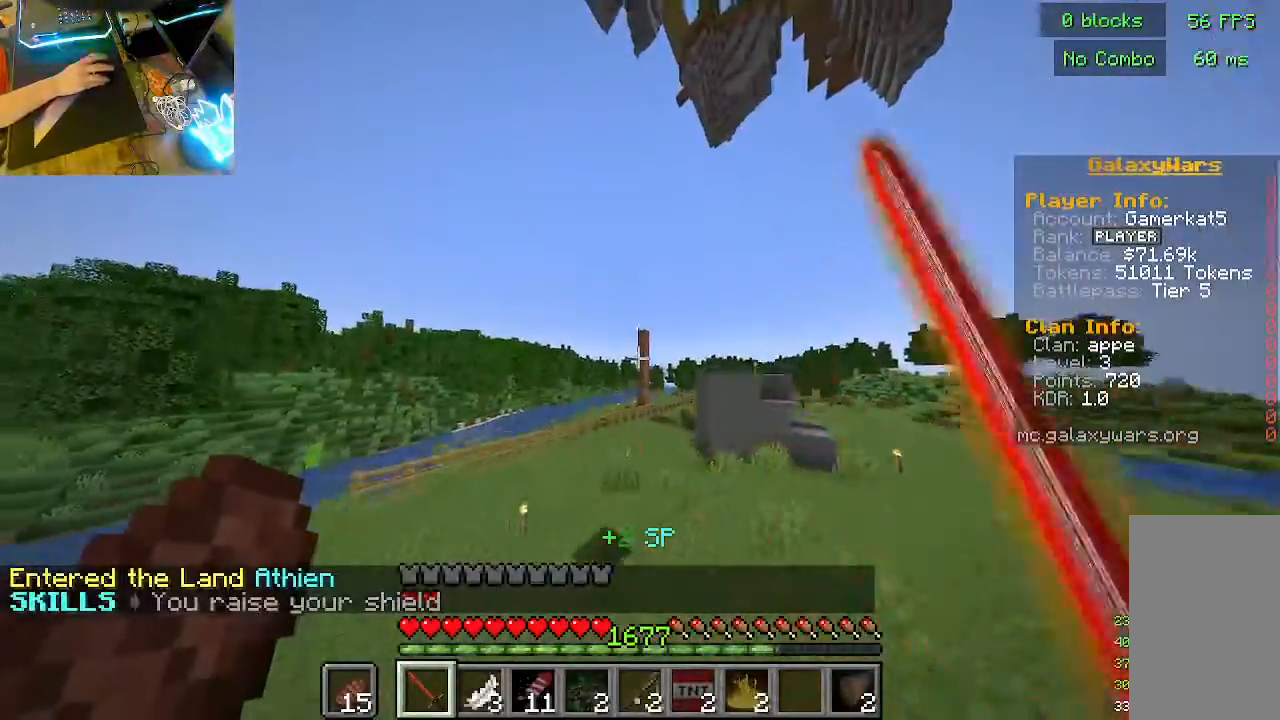
{"keys": ["w"], "mouse": ["left"], "events": [[67, "mouse_left", "down"], [233, "mouse_left", "up"], [400, "mouse_left", "down"]]}
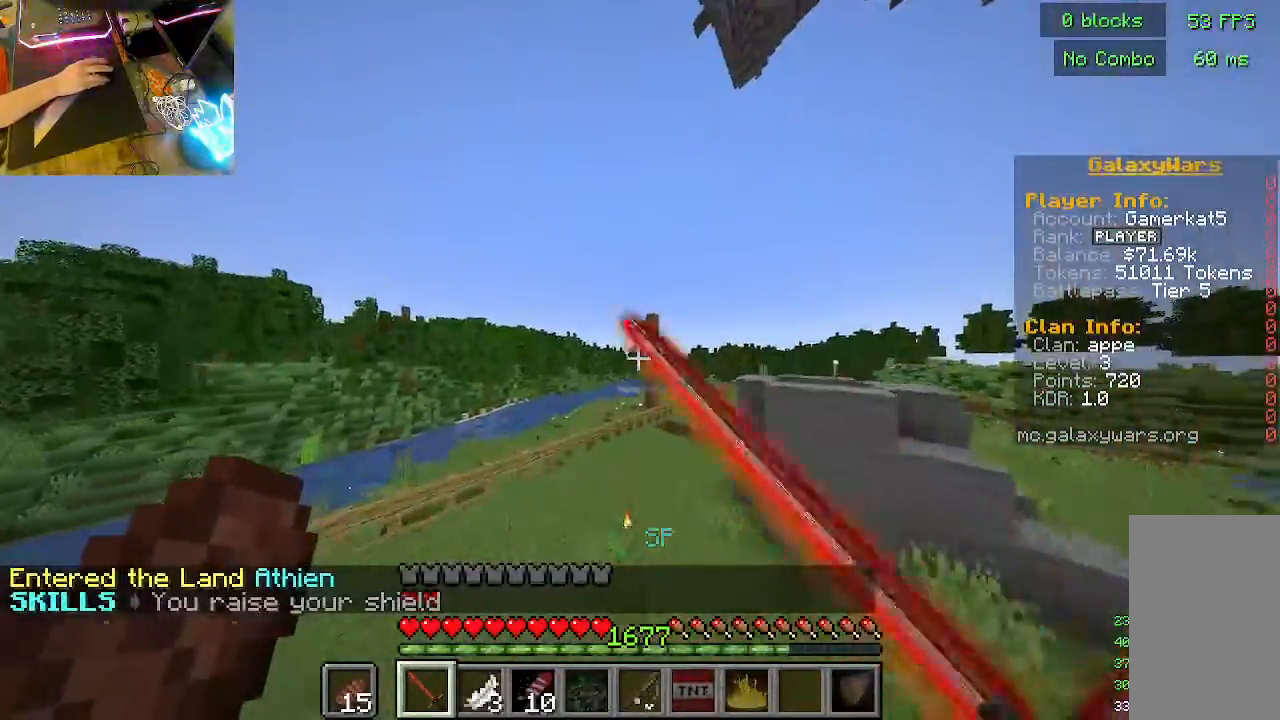
{"keys": ["w"], "mouse": [], "events": [[33, "mouse_left", "up"], [233, "mouse_left", "down"], [333, "mouse_left", "up"]]}
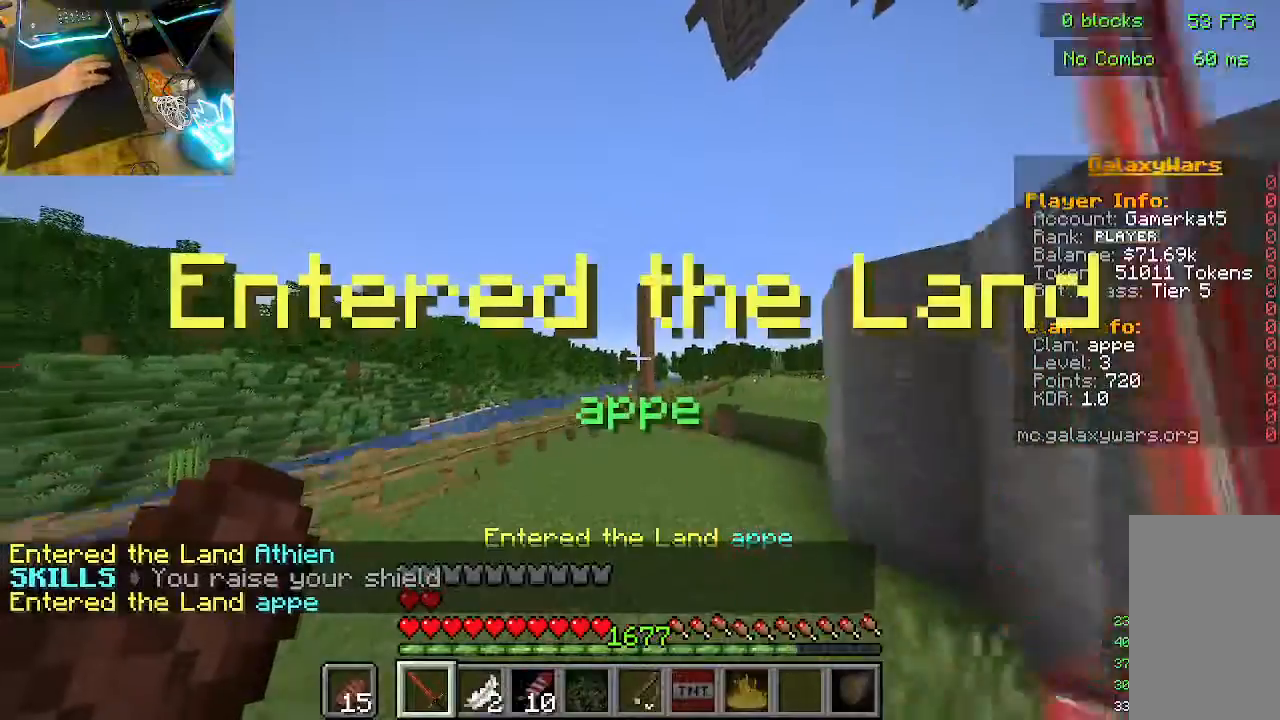
{"keys": ["w"], "mouse": [], "events": []}
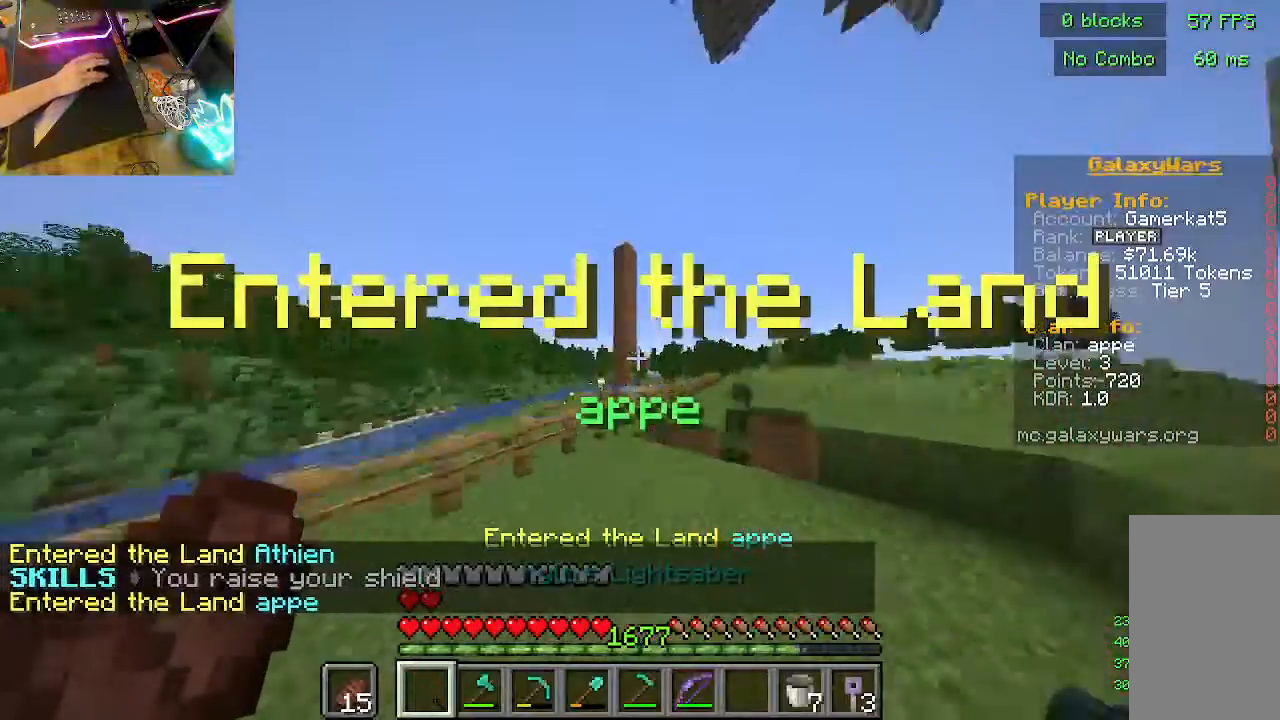
{"keys": ["w"], "mouse": [], "events": []}
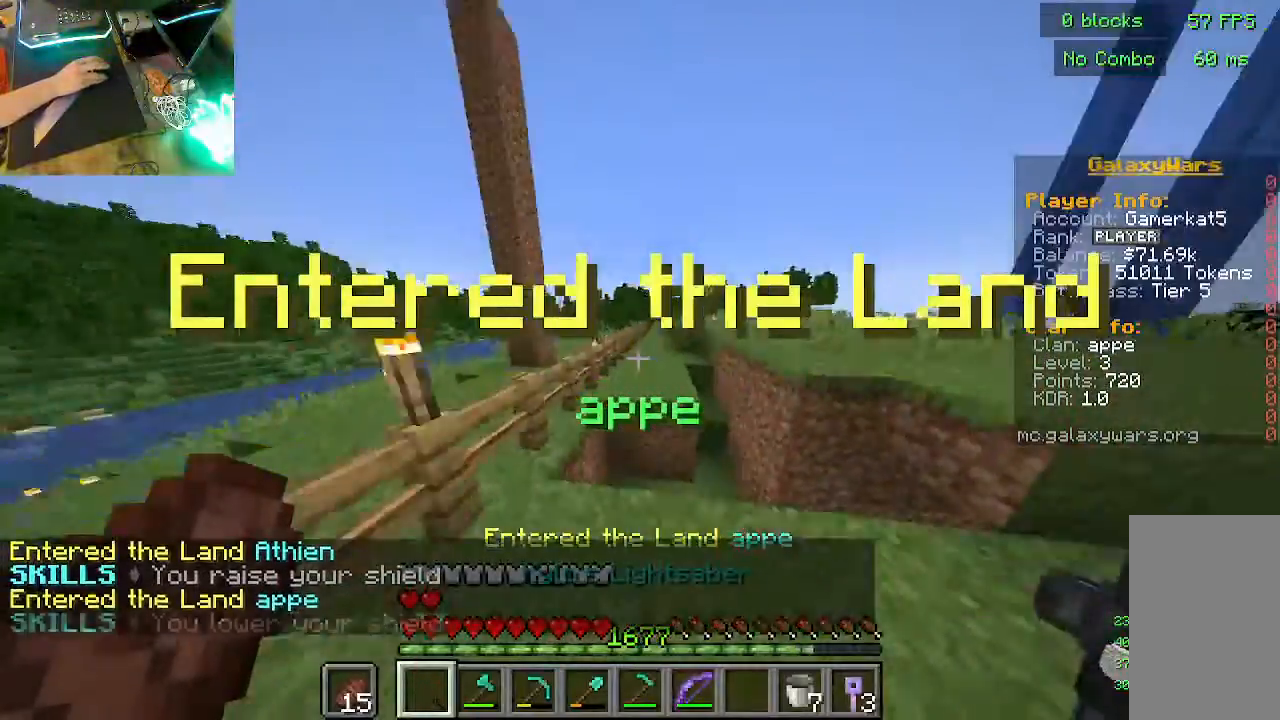
{"keys": ["w"], "mouse": [], "events": []}
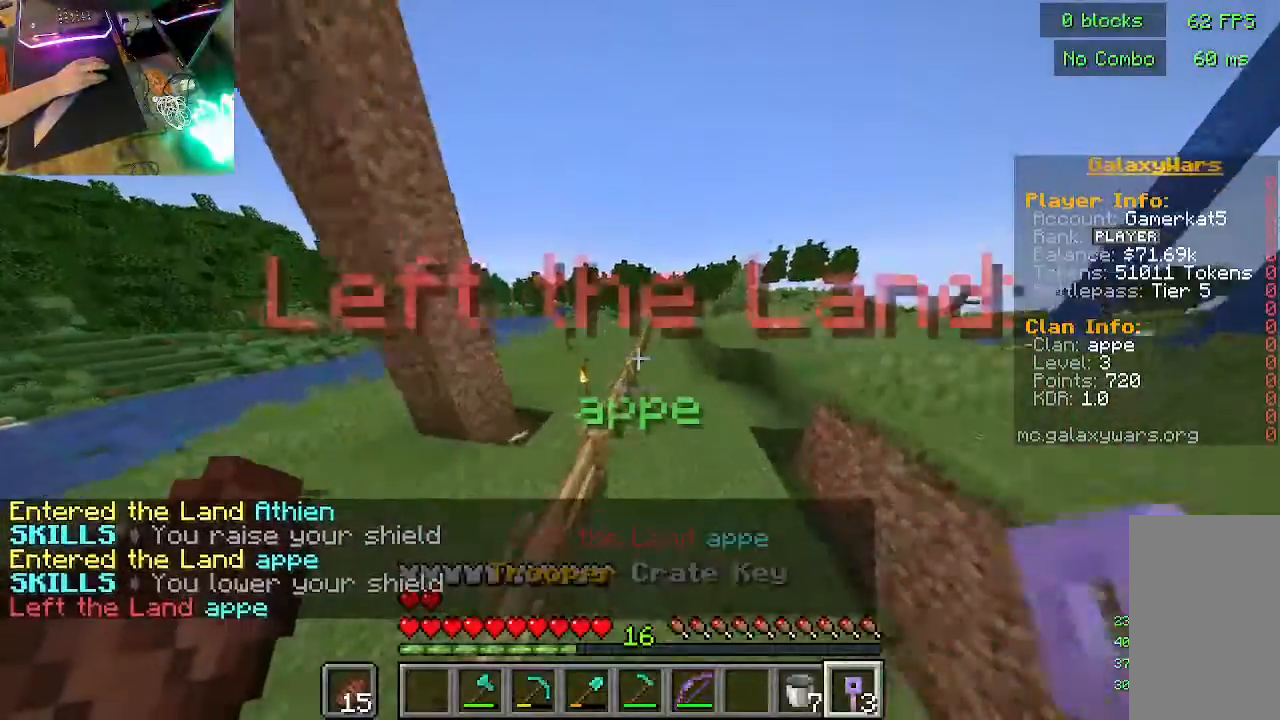
{"keys": ["w"], "mouse": [], "events": []}
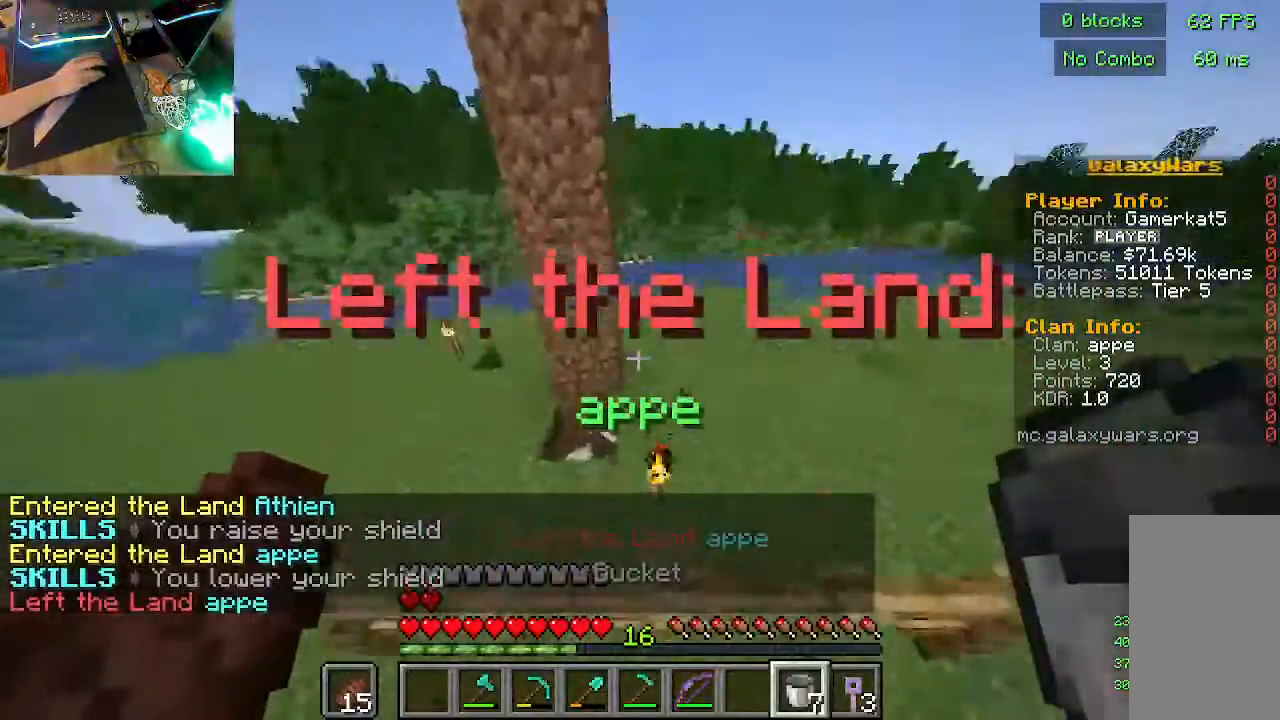
{"keys": ["w"], "mouse": [], "events": []}
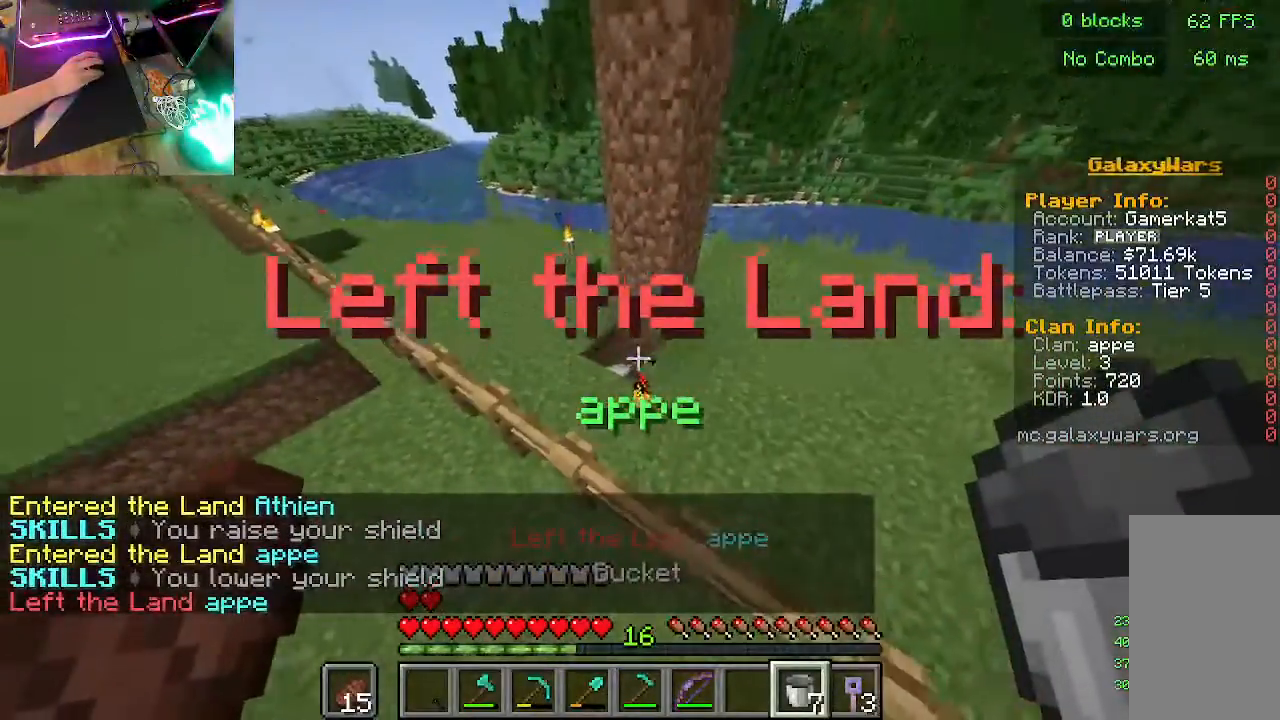
{"keys": ["w"], "mouse": [], "events": []}
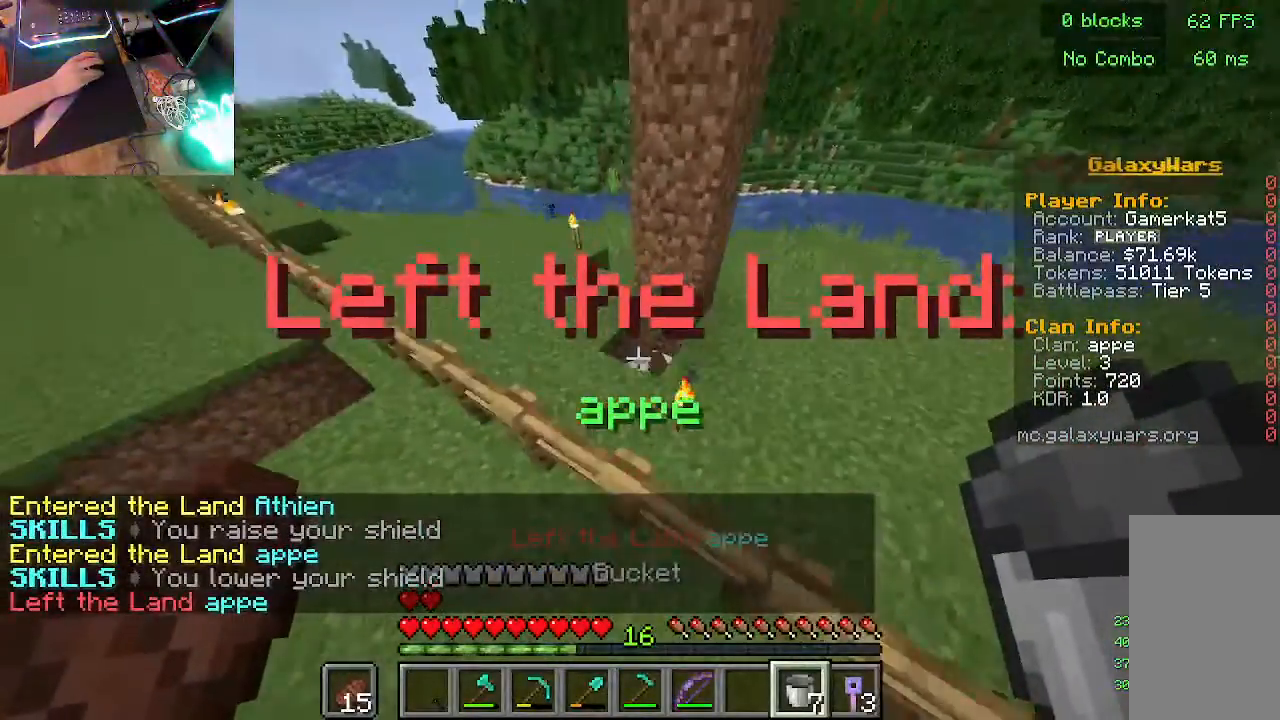
{"keys": ["w"], "mouse": ["right"], "events": [[33, "mouse_right", "down"]]}
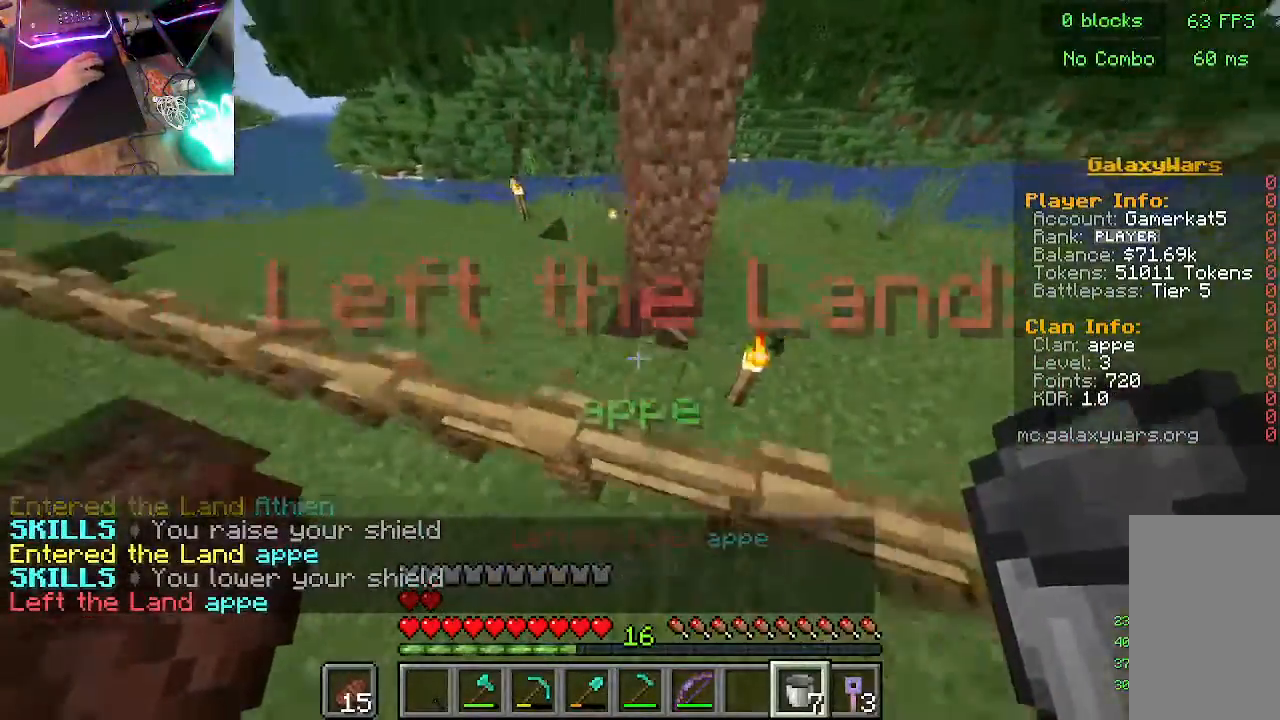
{"keys": [], "mouse": [], "events": [[300, "w", "up"], [500, "mouse_right", "up"]]}
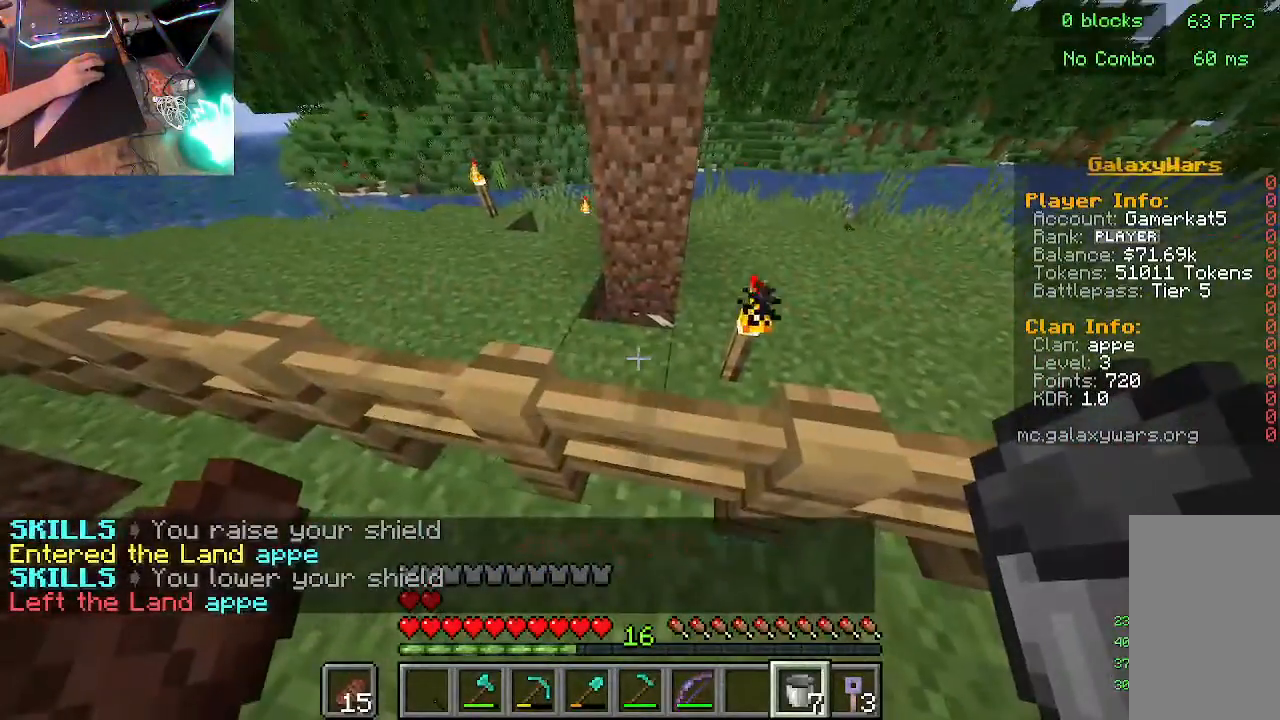
{"keys": ["a"], "mouse": [], "events": [[433, "a", "down"]]}
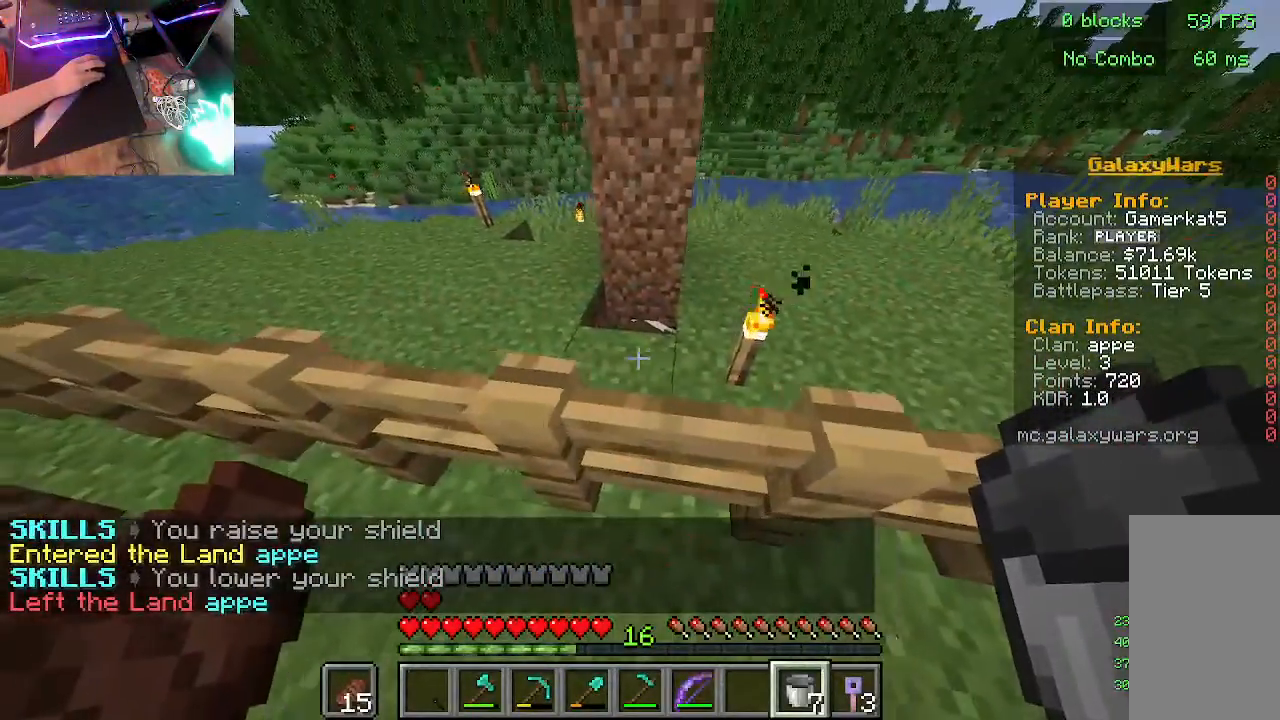
{"keys": ["w"], "mouse": [], "events": [[100, "a", "up"], [367, "w", "down"]]}
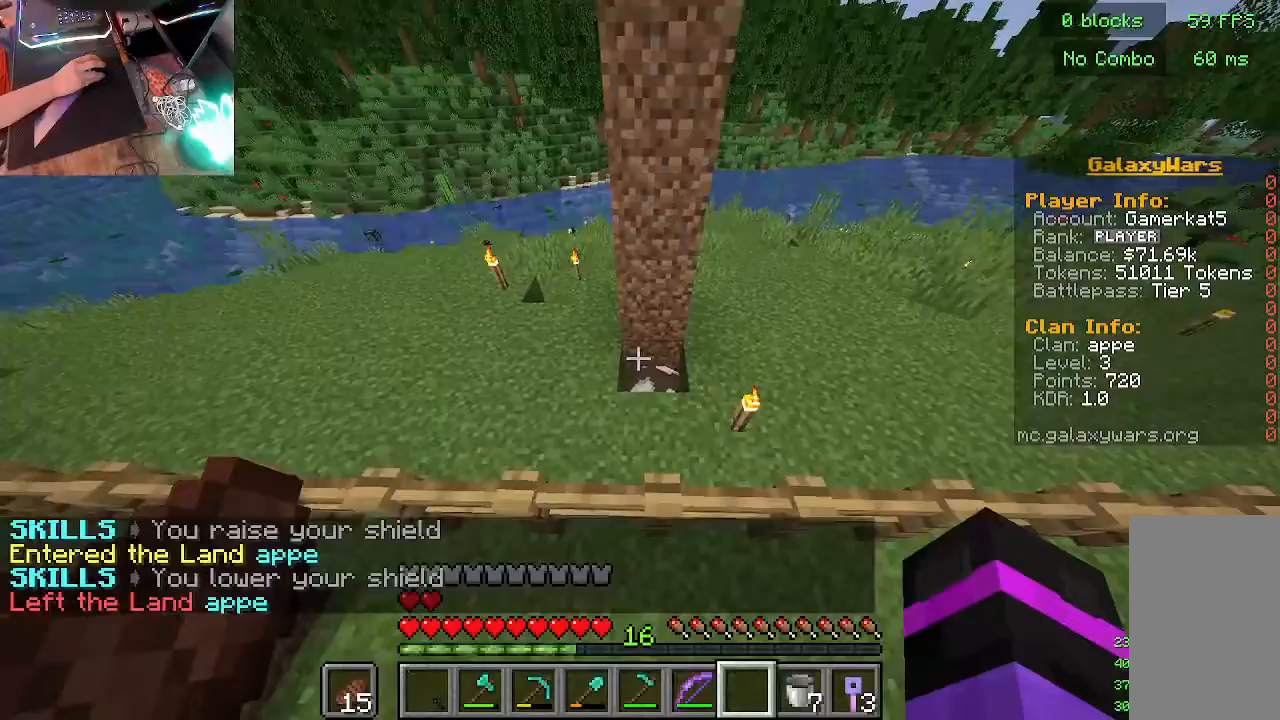
{"keys": [], "mouse": [], "events": [[233, "w", "up"]]}
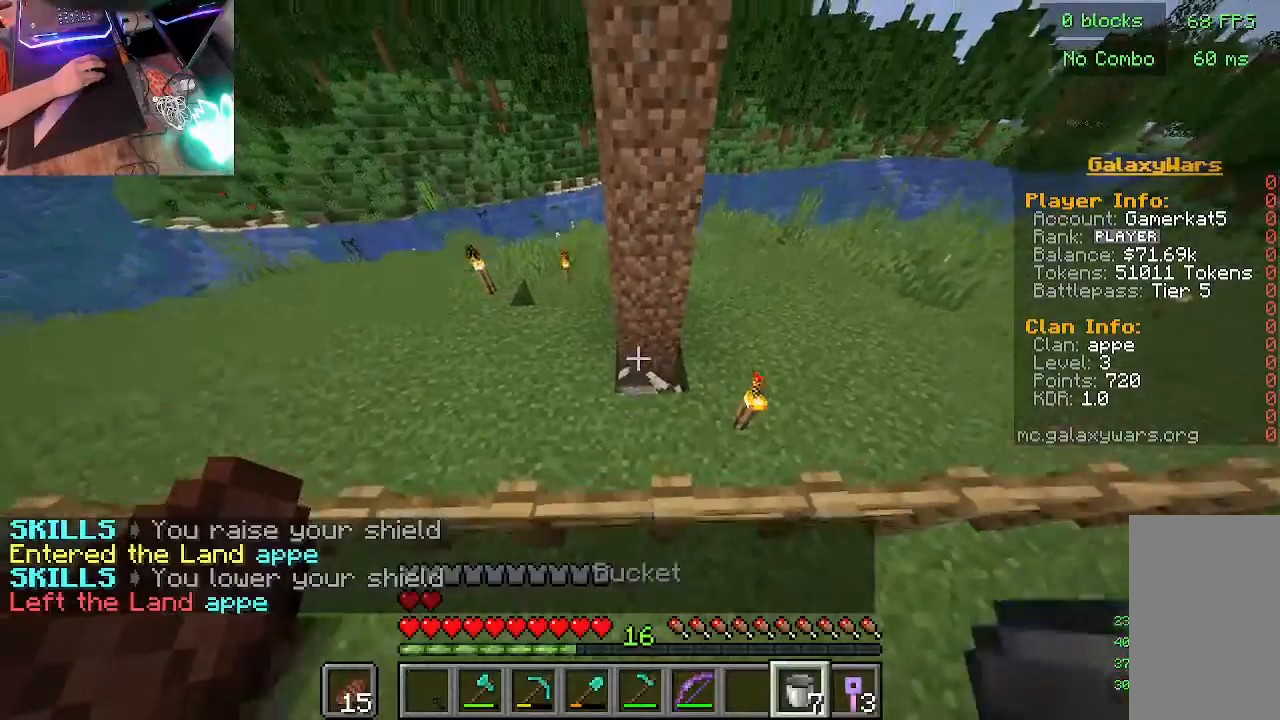
{"keys": [], "mouse": [], "events": []}
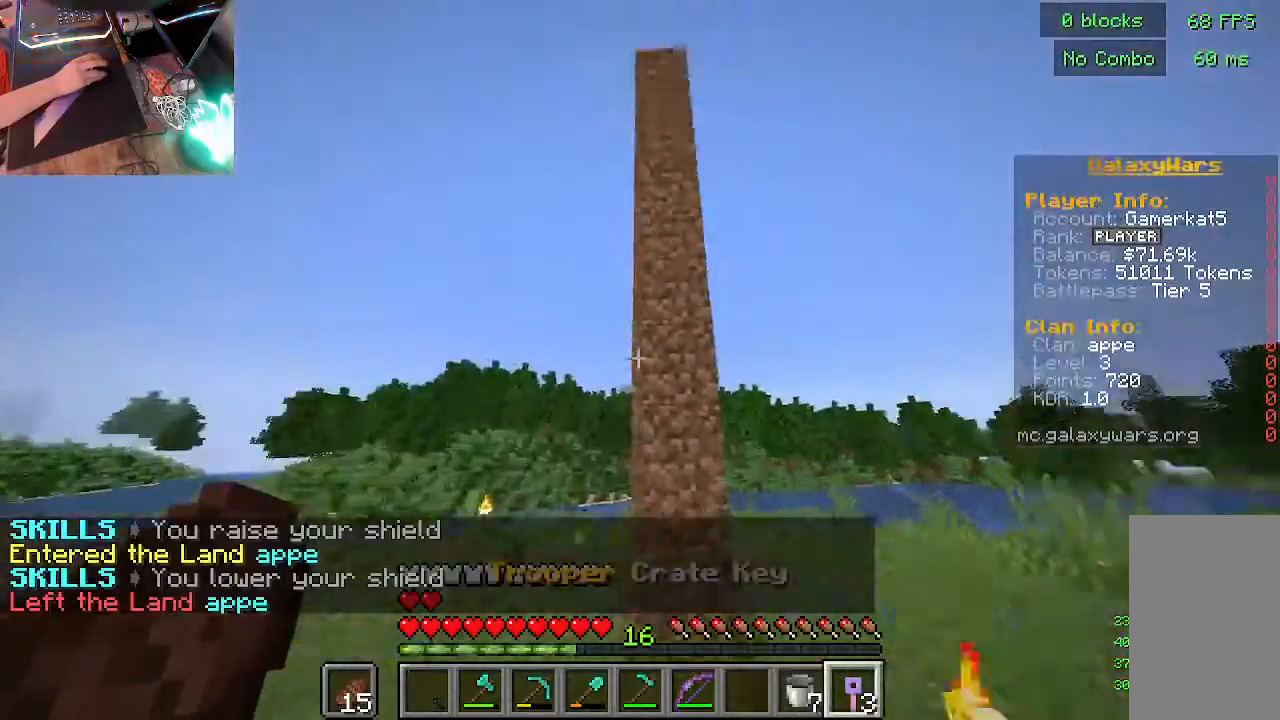
{"keys": [], "mouse": [], "events": []}
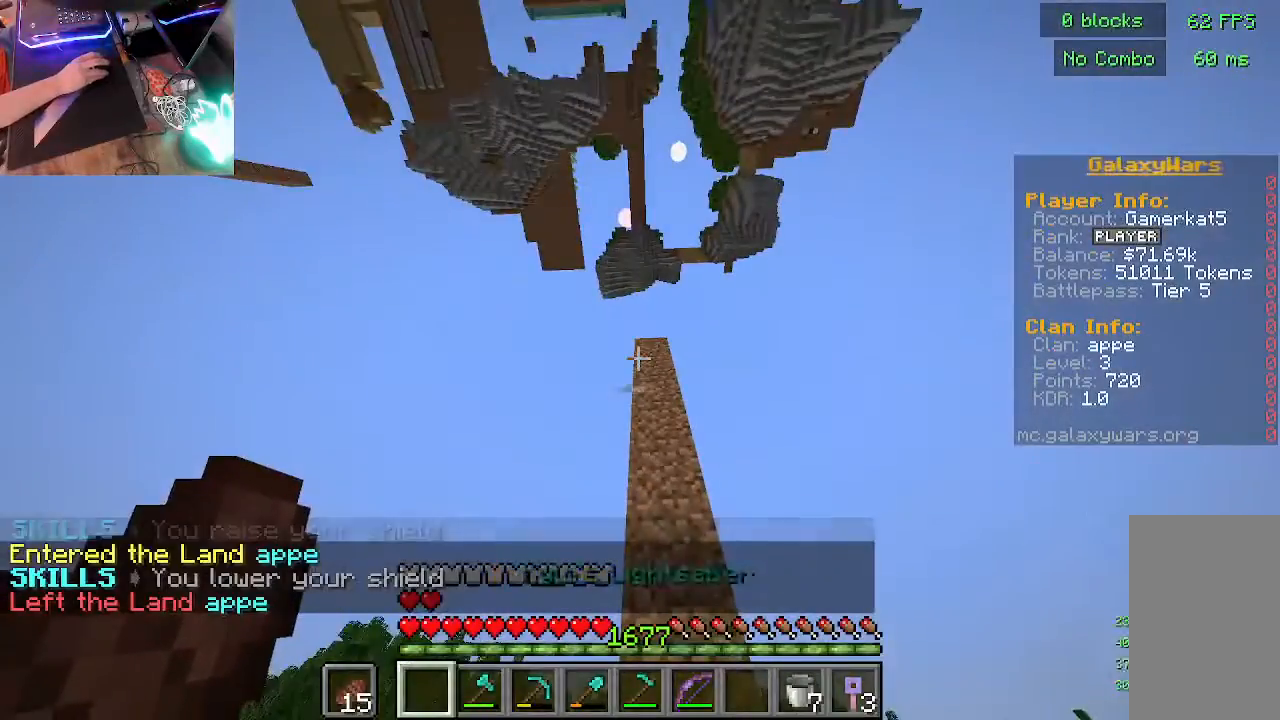
{"keys": [], "mouse": [], "events": []}
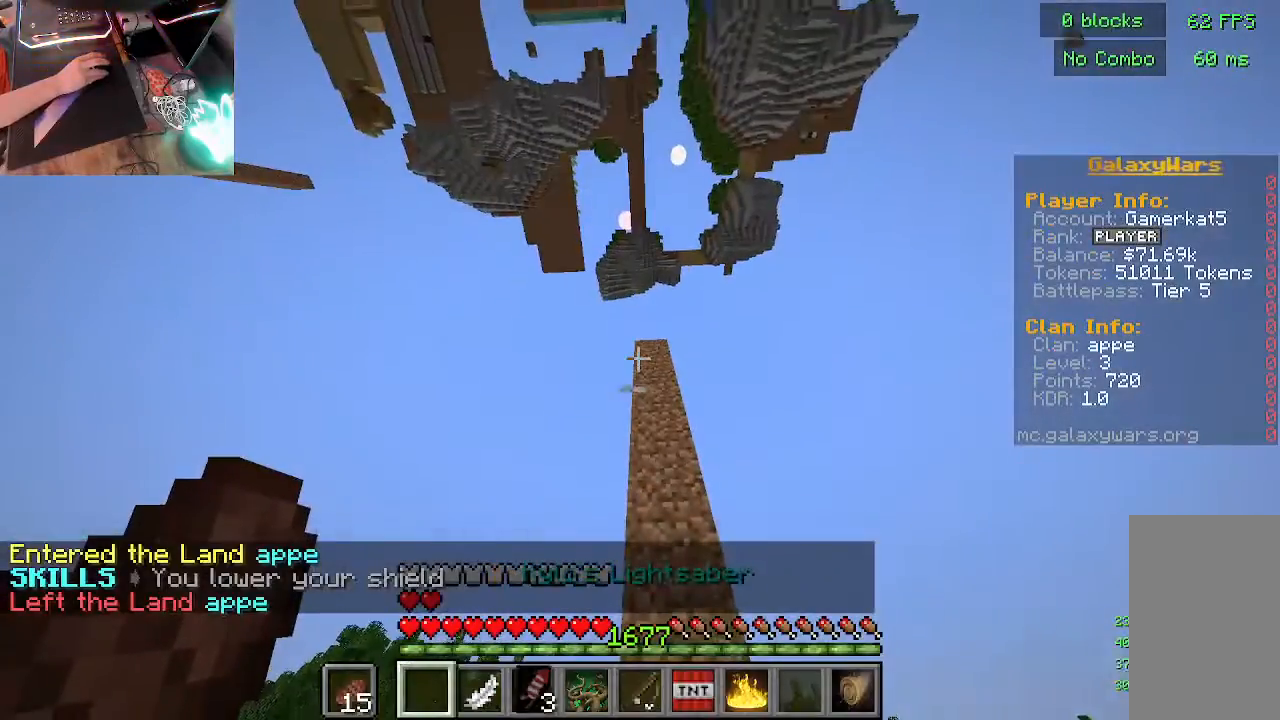
{"keys": [], "mouse": [], "events": []}